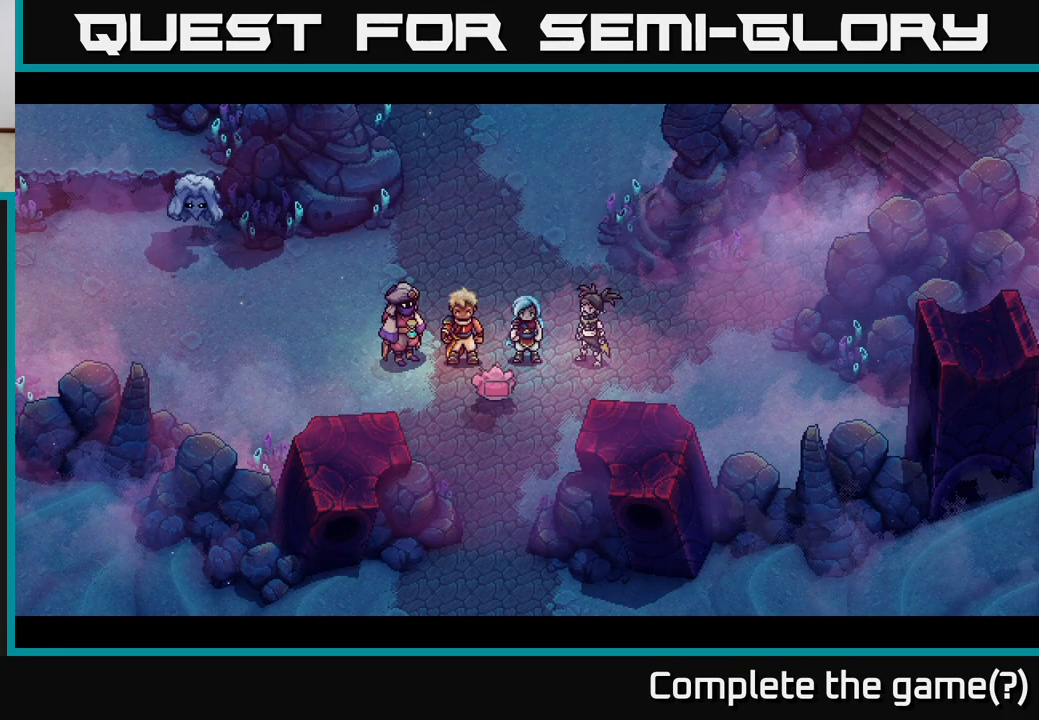
Gameplay with a controller (Xbox layout); each line is a JSON object with the inputs held at the frame after it. "events" lists button and stick changes between this image and that frame as [ms after this image, input, new state], when the widget could be followed in between.
{"buttons": [], "left_stick": "center", "right_stick": "center", "events": []}
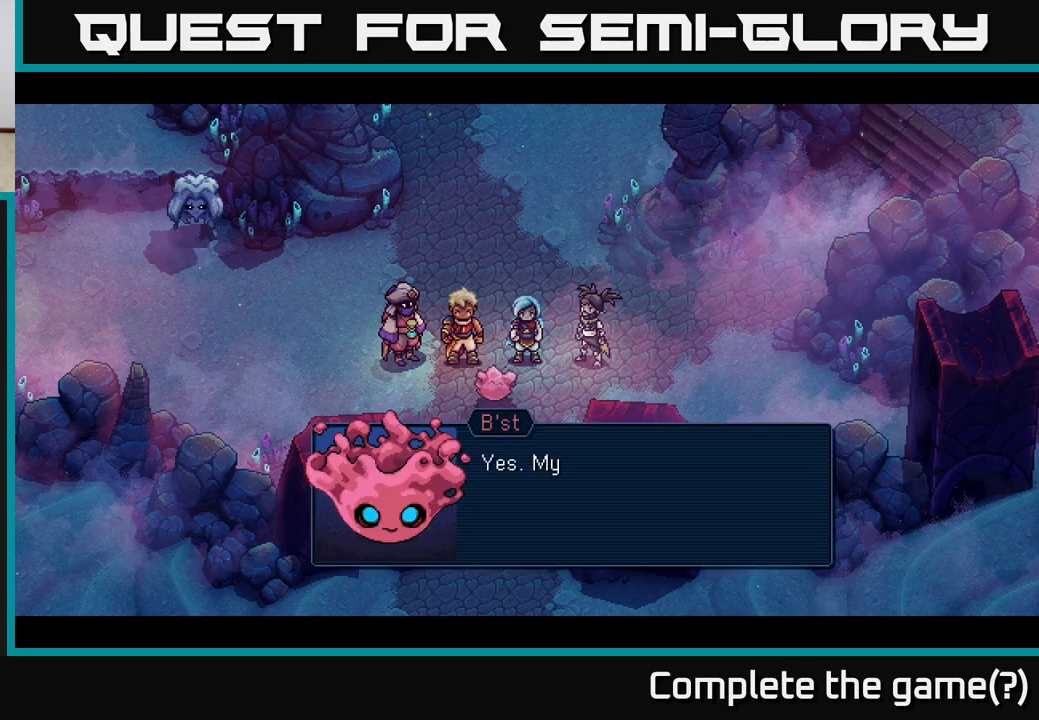
{"buttons": [], "left_stick": "center", "right_stick": "center", "events": []}
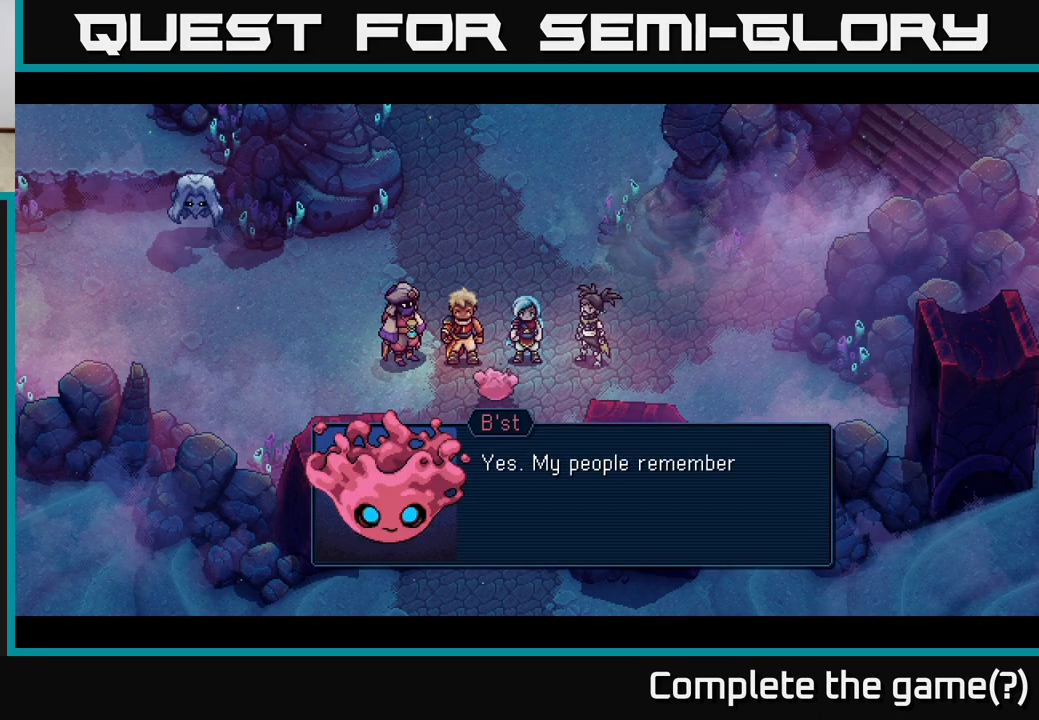
{"buttons": [], "left_stick": "center", "right_stick": "center", "events": []}
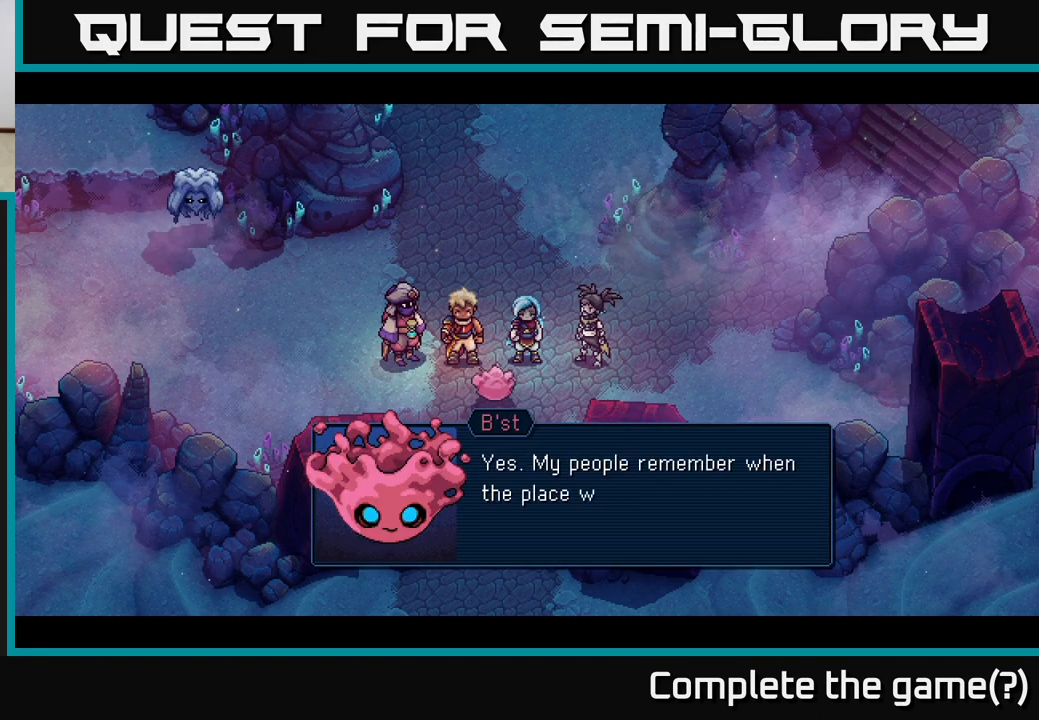
{"buttons": [], "left_stick": "center", "right_stick": "center", "events": []}
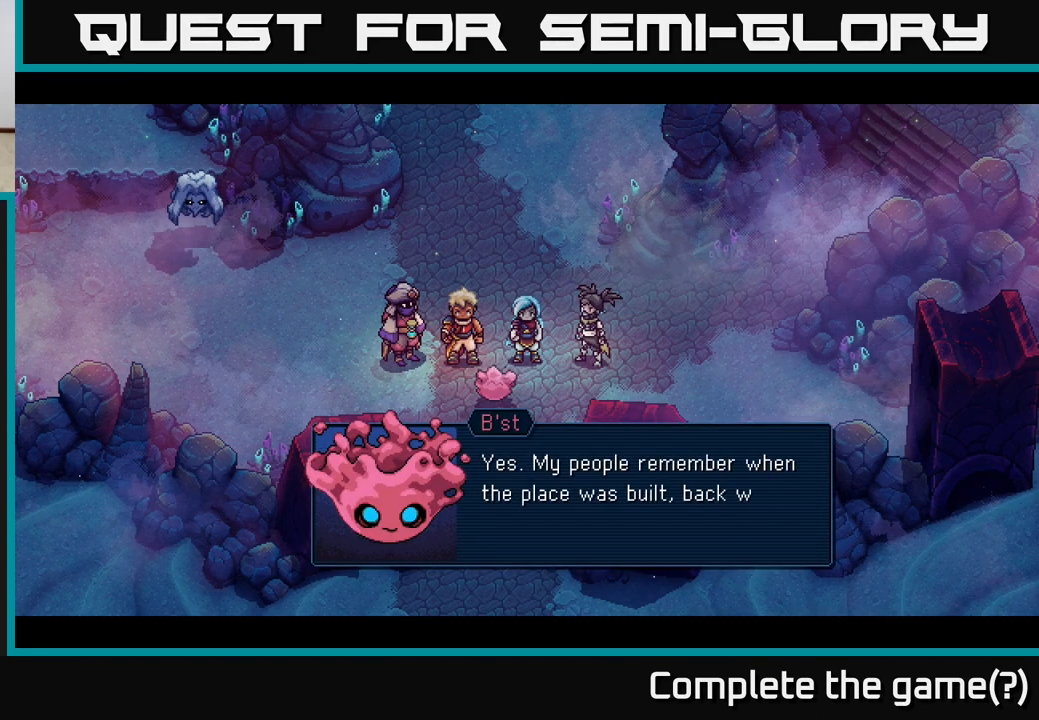
{"buttons": [], "left_stick": "center", "right_stick": "center", "events": []}
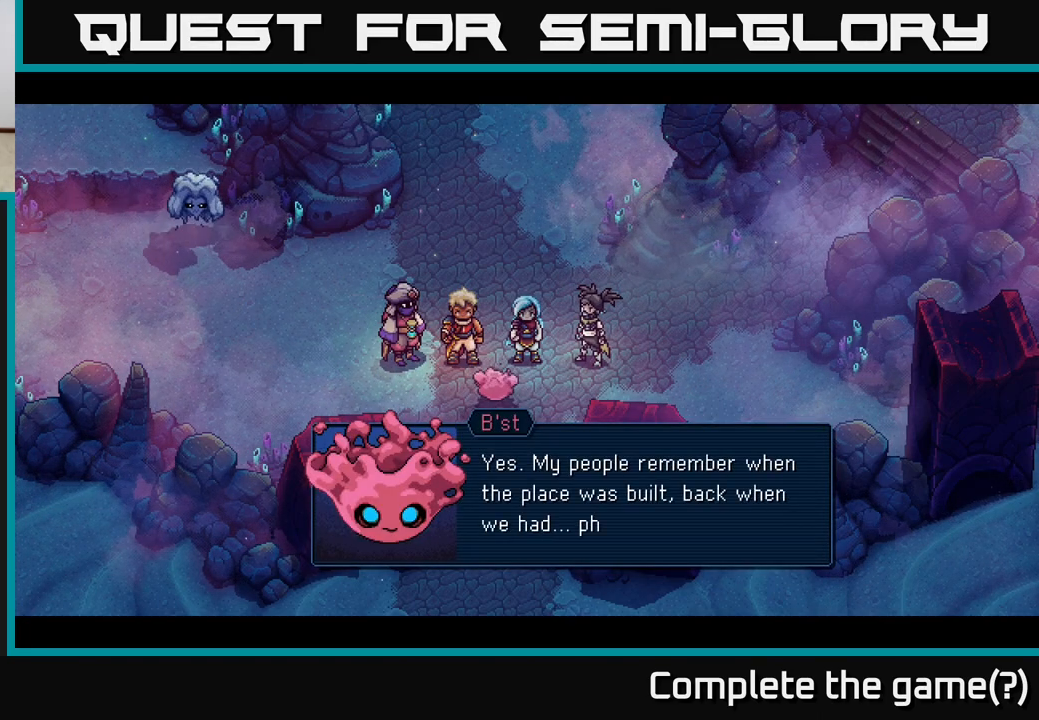
{"buttons": [], "left_stick": "center", "right_stick": "center", "events": []}
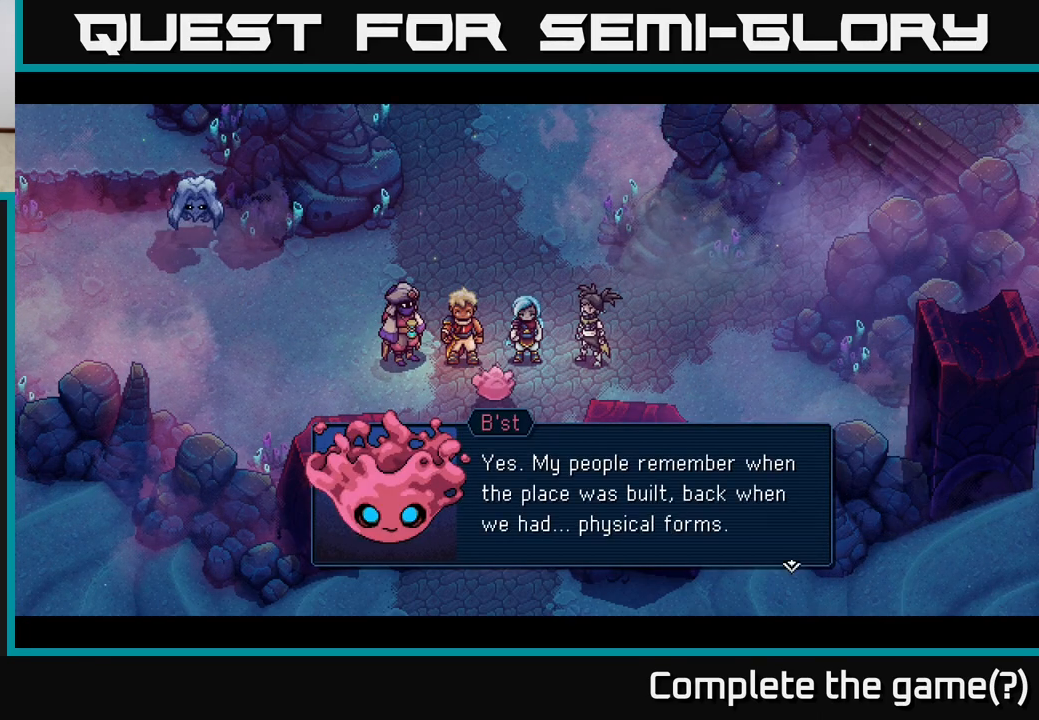
{"buttons": [], "left_stick": "center", "right_stick": "center", "events": []}
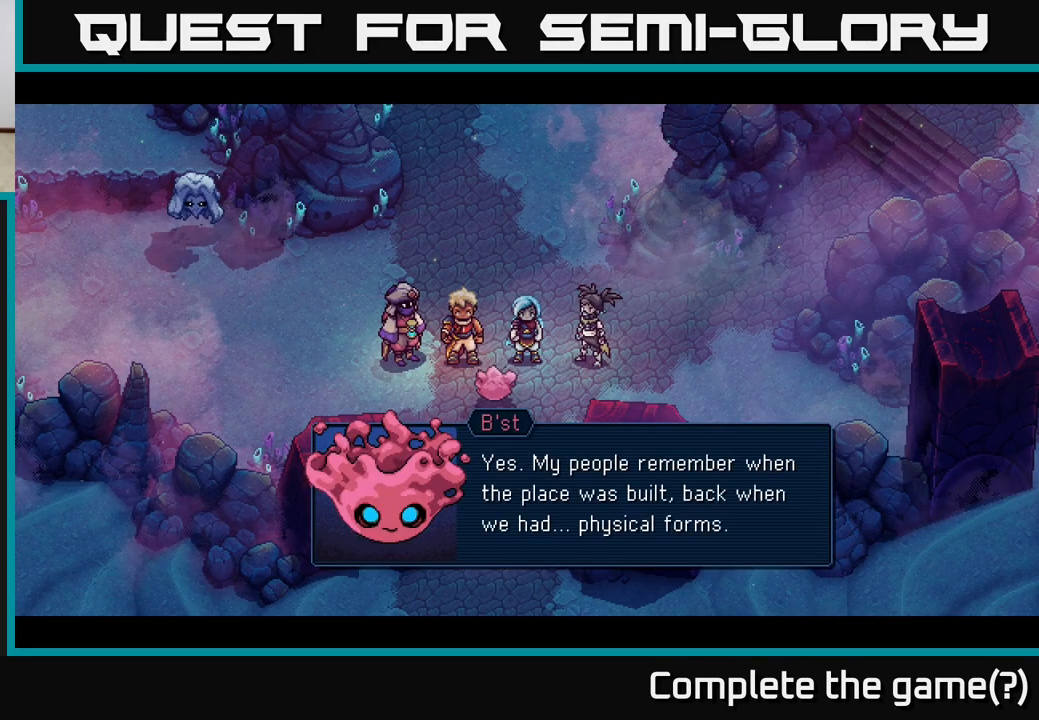
{"buttons": ["A"], "left_stick": "center", "right_stick": "center", "events": [[350, "A", "down"]]}
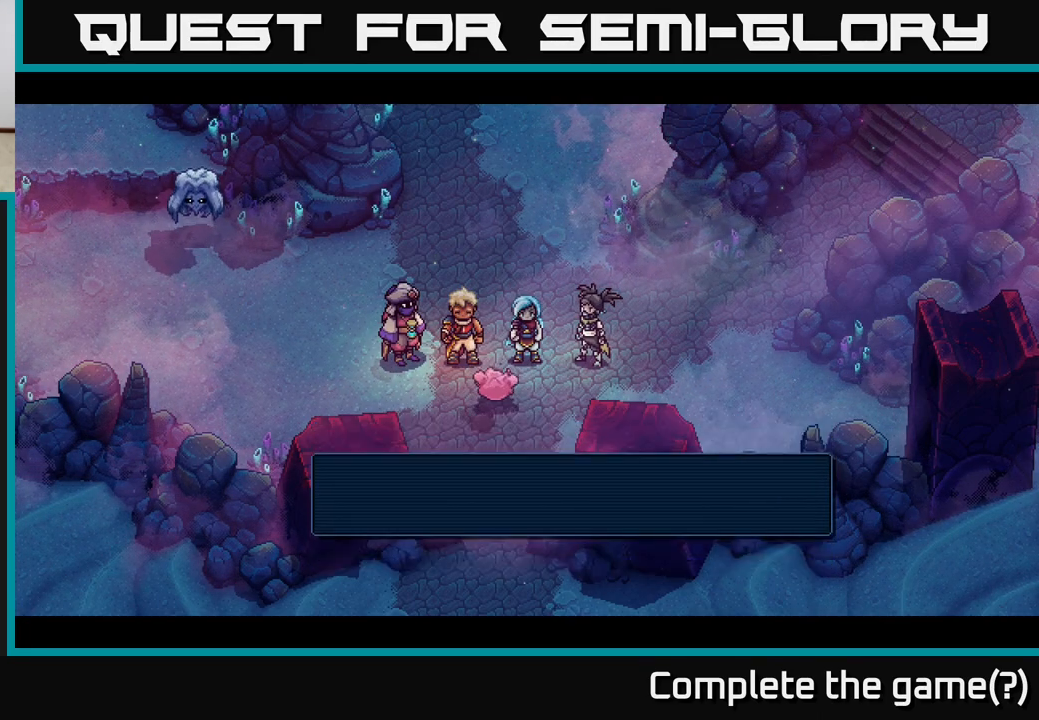
{"buttons": [], "left_stick": "center", "right_stick": "center", "events": [[17, "A", "up"]]}
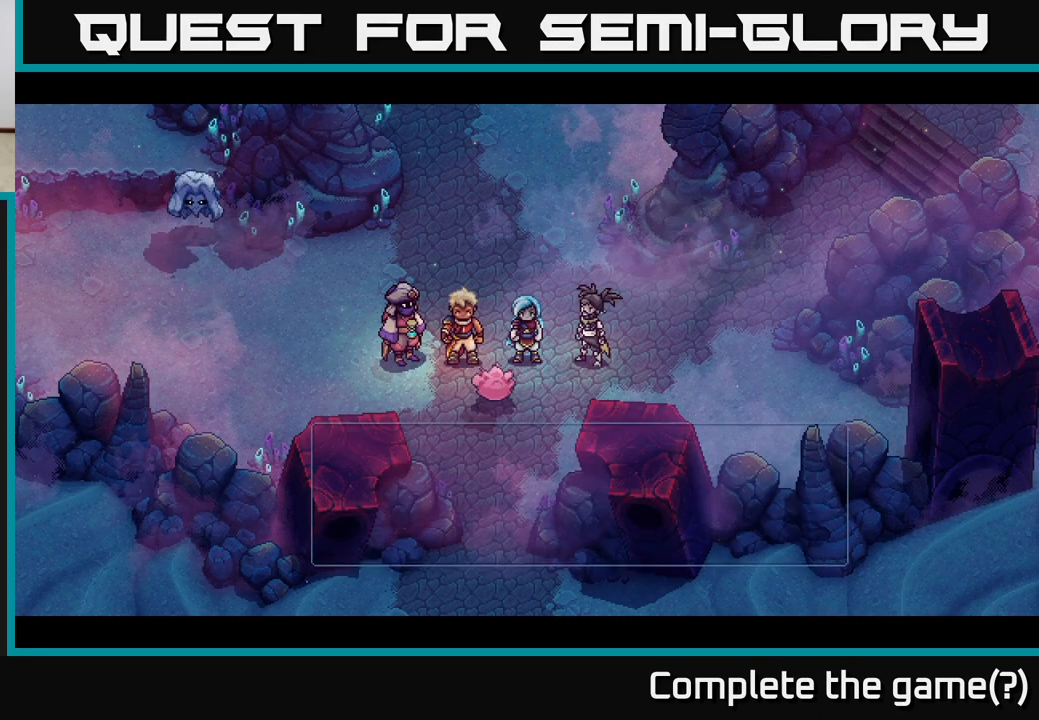
{"buttons": ["A"], "left_stick": "center", "right_stick": "center", "events": [[350, "A", "down"]]}
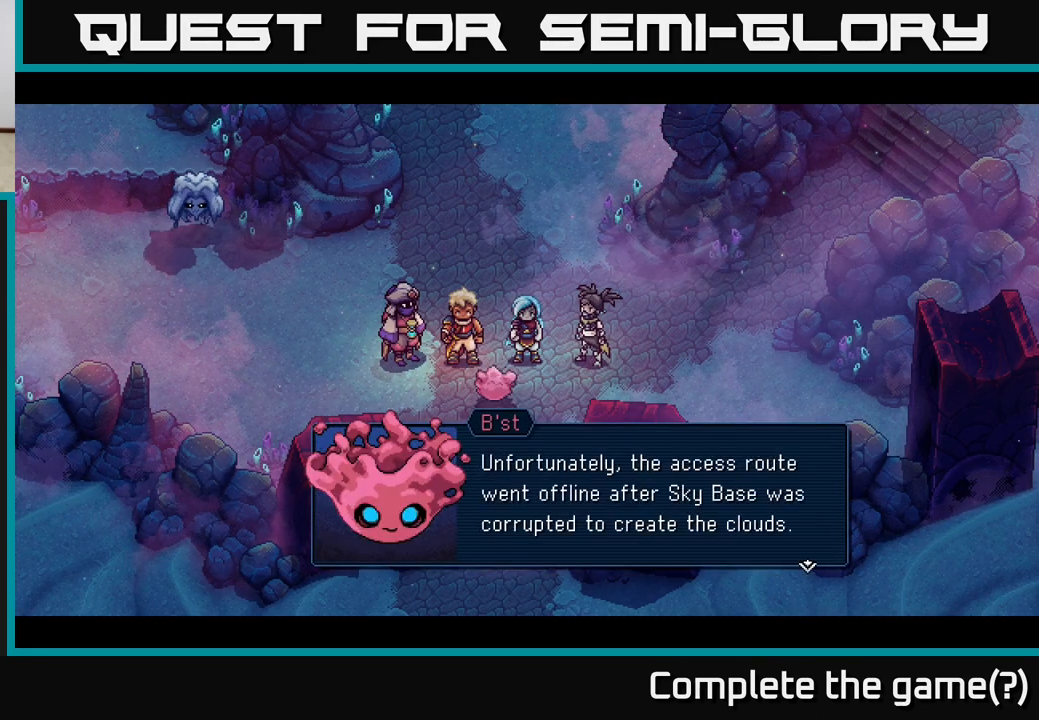
{"buttons": [], "left_stick": "center", "right_stick": "center", "events": [[50, "A", "up"]]}
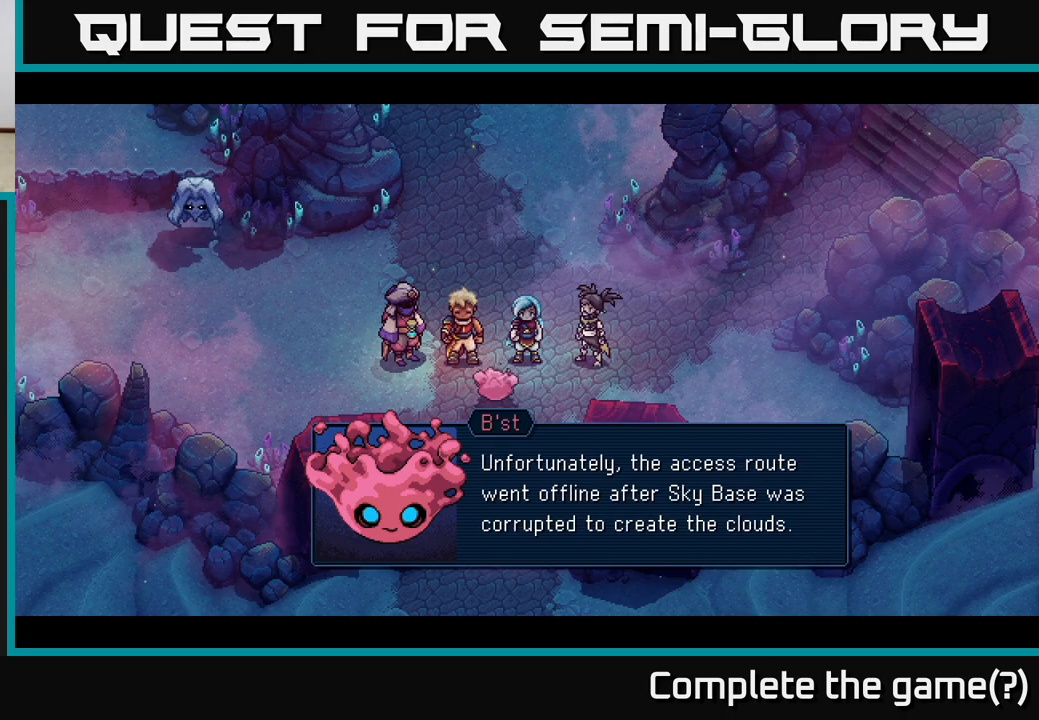
{"buttons": [], "left_stick": "center", "right_stick": "center", "events": []}
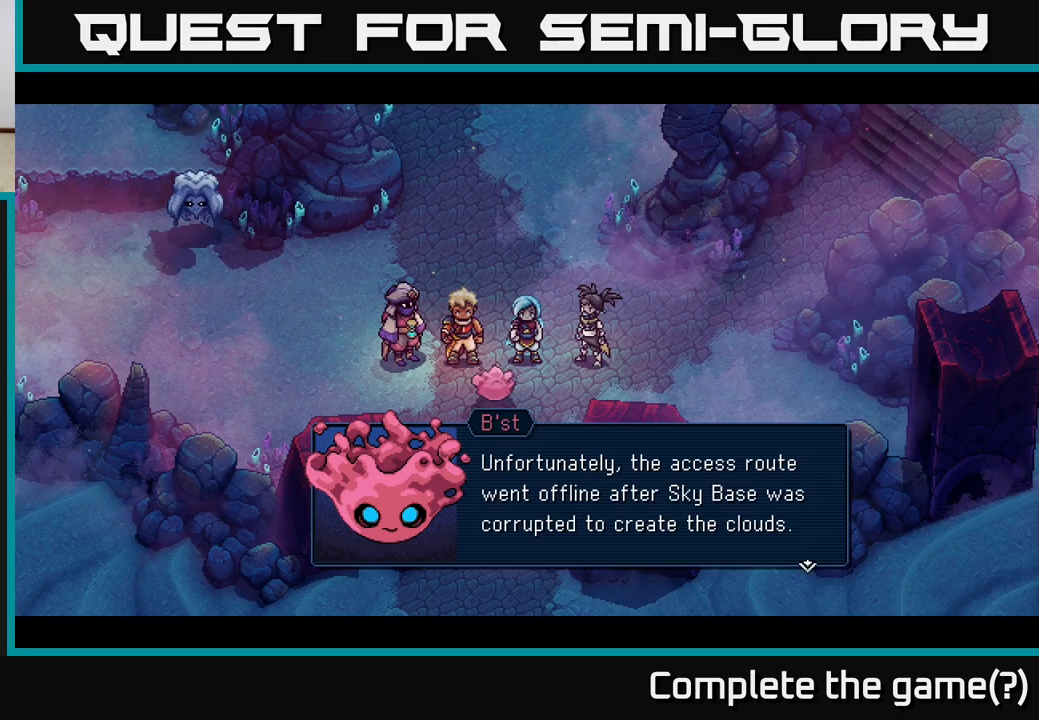
{"buttons": [], "left_stick": "center", "right_stick": "center", "events": []}
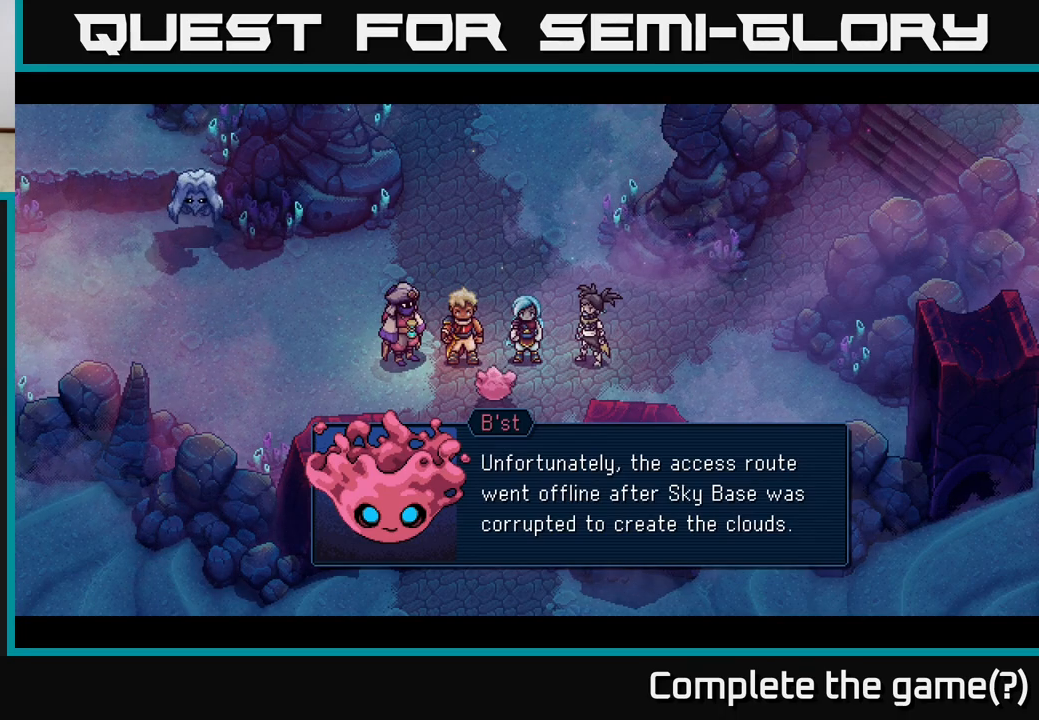
{"buttons": [], "left_stick": "center", "right_stick": "center", "events": []}
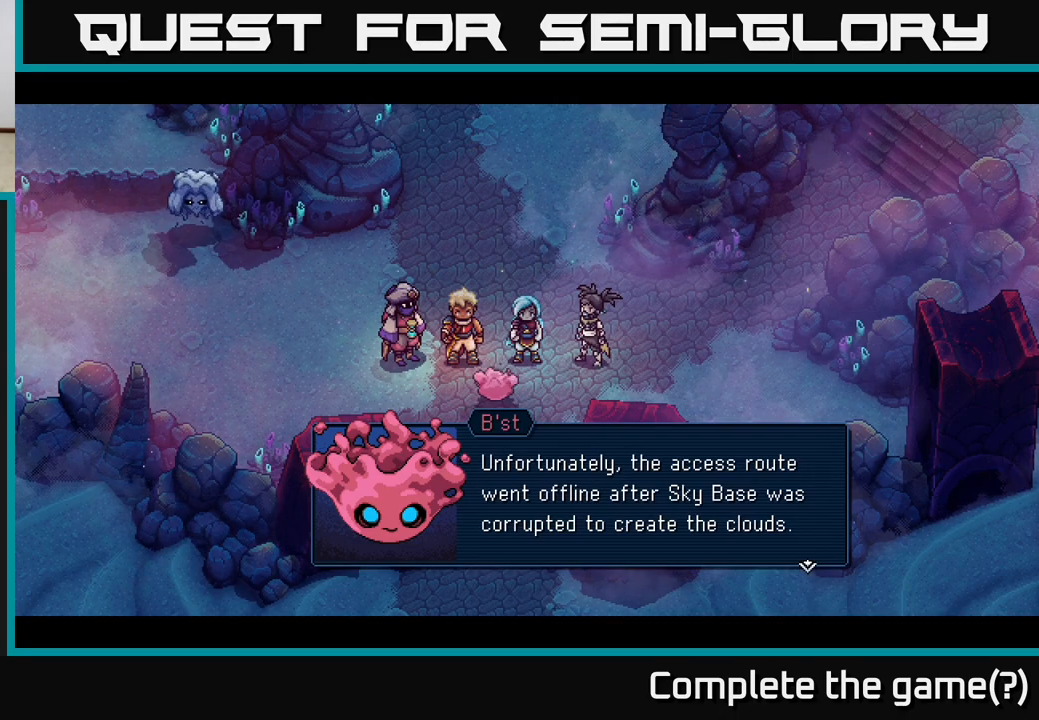
{"buttons": ["A"], "left_stick": "center", "right_stick": "center", "events": [[417, "A", "down"]]}
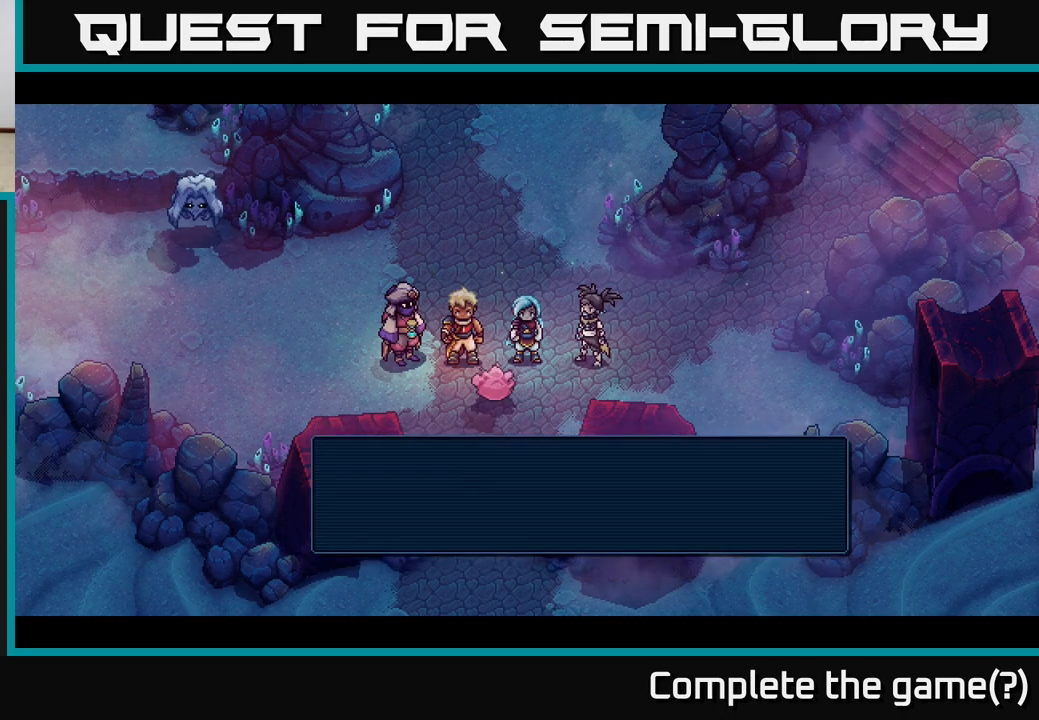
{"buttons": [], "left_stick": "center", "right_stick": "center", "events": [[100, "A", "up"]]}
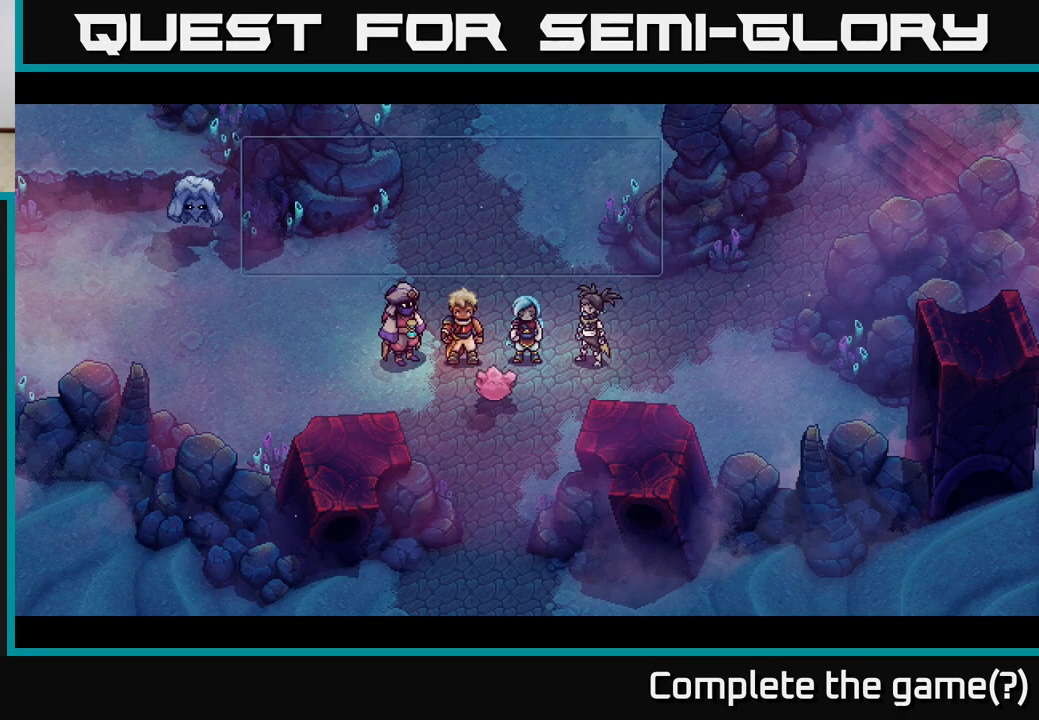
{"buttons": [], "left_stick": "center", "right_stick": "center", "events": []}
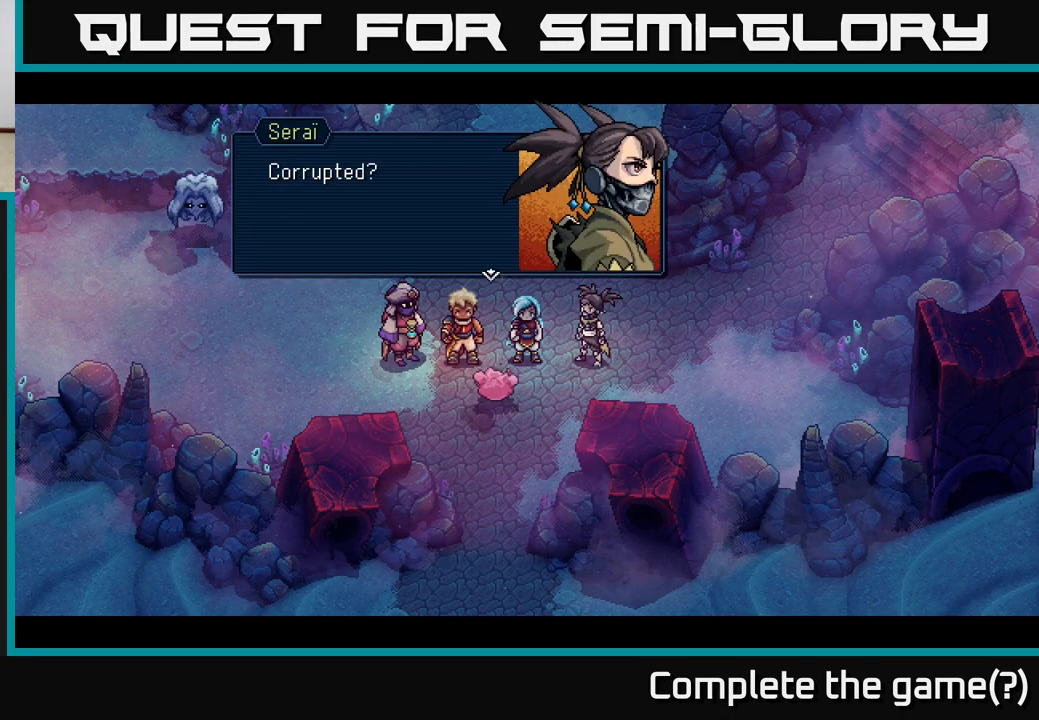
{"buttons": ["A"], "left_stick": "center", "right_stick": "center", "events": [[317, "A", "down"]]}
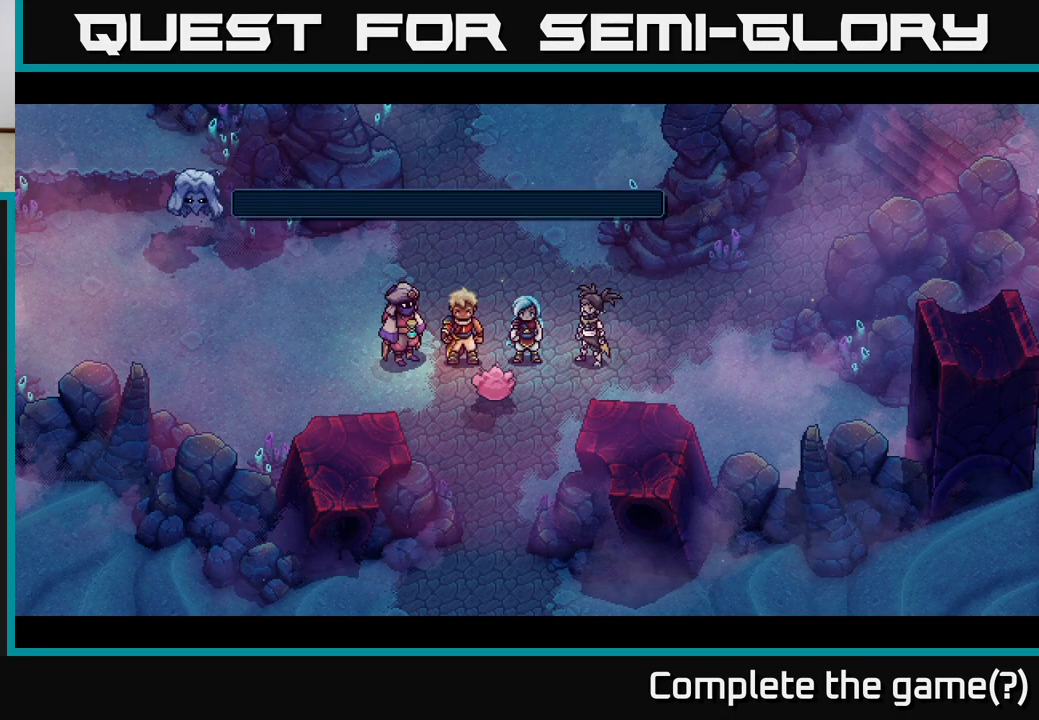
{"buttons": [], "left_stick": "center", "right_stick": "center", "events": [[33, "A", "up"]]}
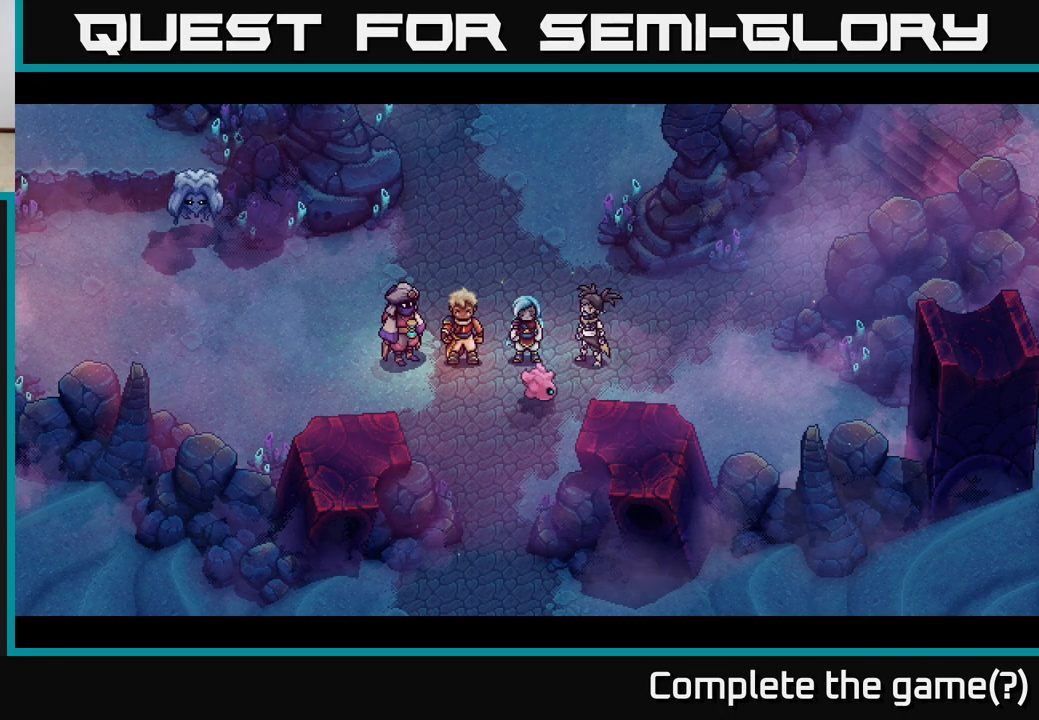
{"buttons": [], "left_stick": "center", "right_stick": "center", "events": []}
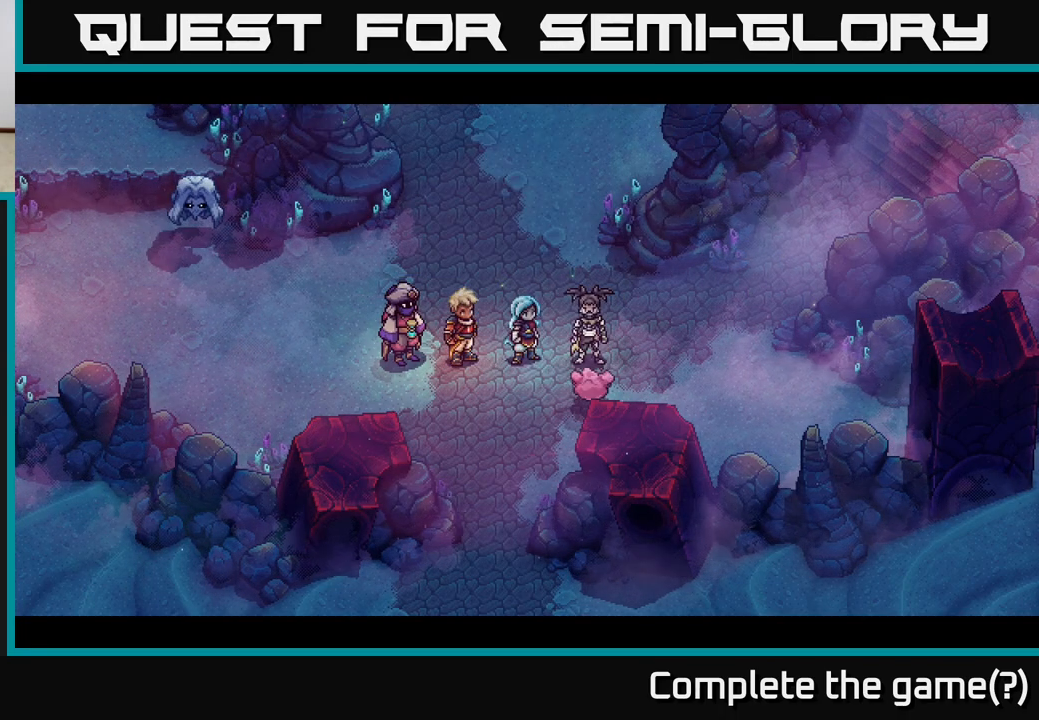
{"buttons": [], "left_stick": "center", "right_stick": "center", "events": []}
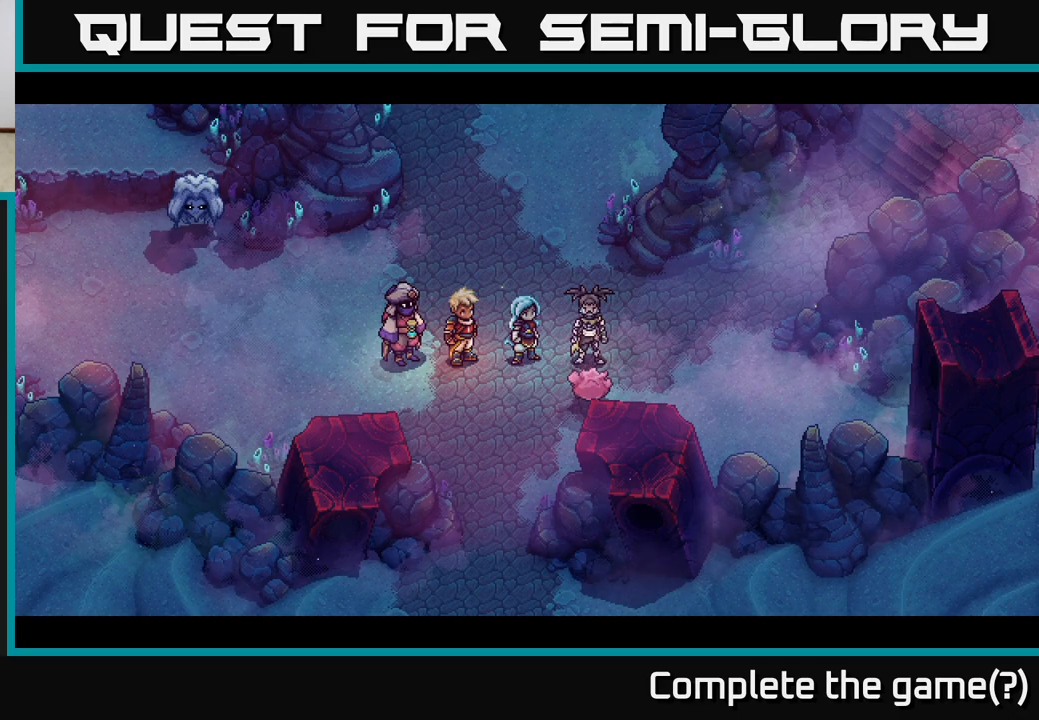
{"buttons": [], "left_stick": "center", "right_stick": "center", "events": []}
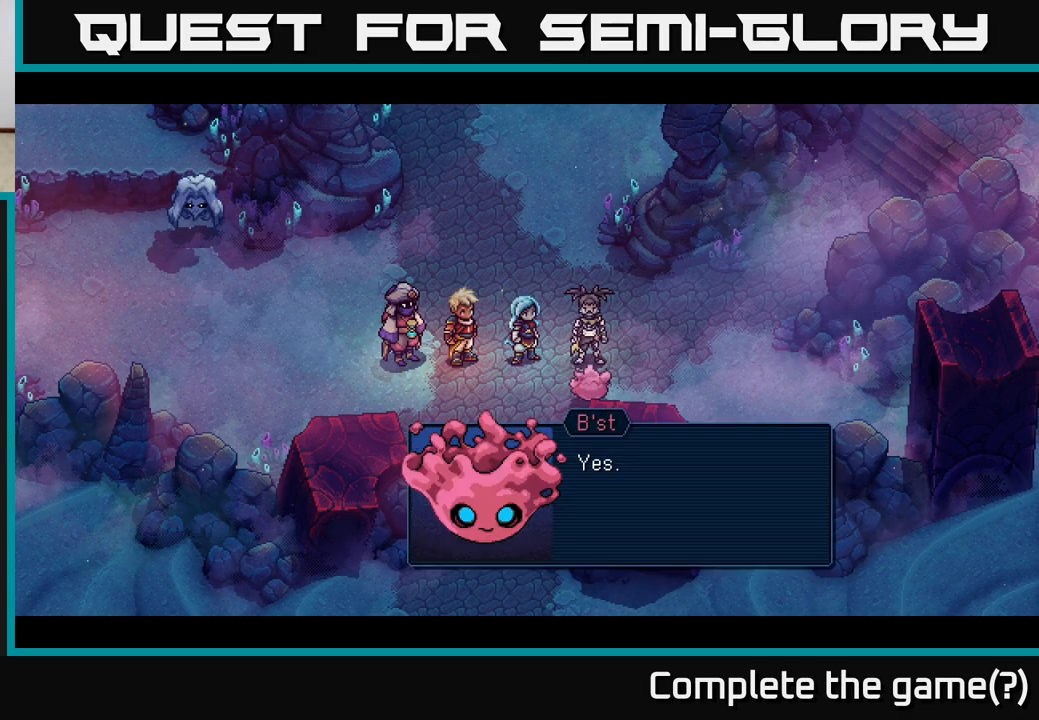
{"buttons": ["A"], "left_stick": "center", "right_stick": "center", "events": [[350, "A", "down"]]}
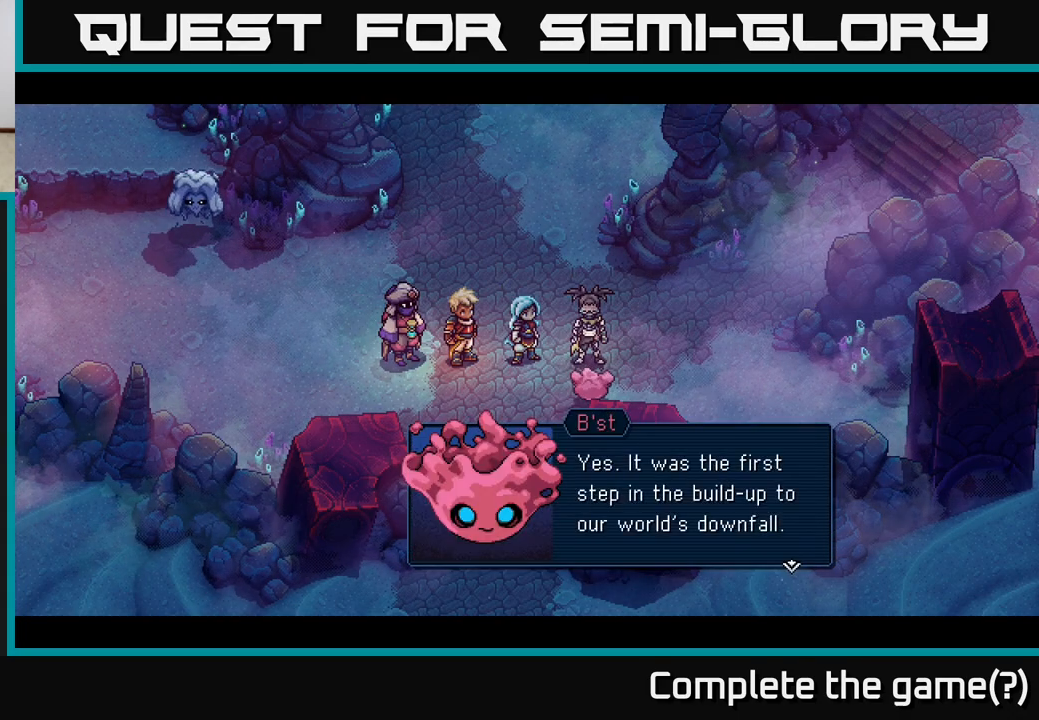
{"buttons": [], "left_stick": "center", "right_stick": "center", "events": [[33, "A", "up"]]}
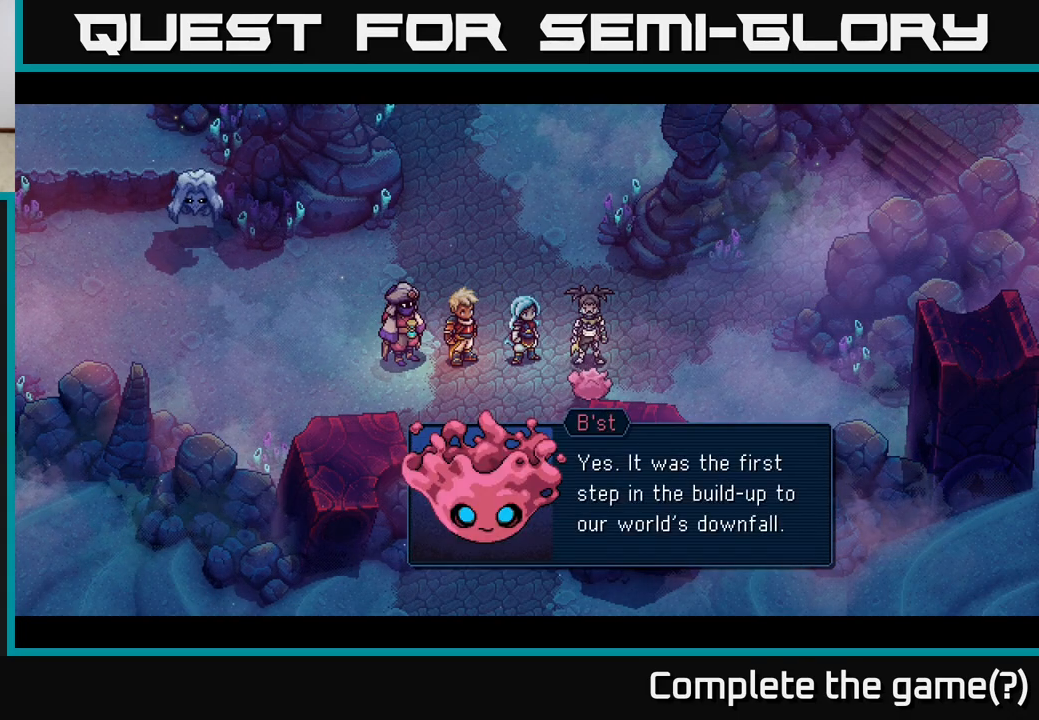
{"buttons": [], "left_stick": "center", "right_stick": "center", "events": []}
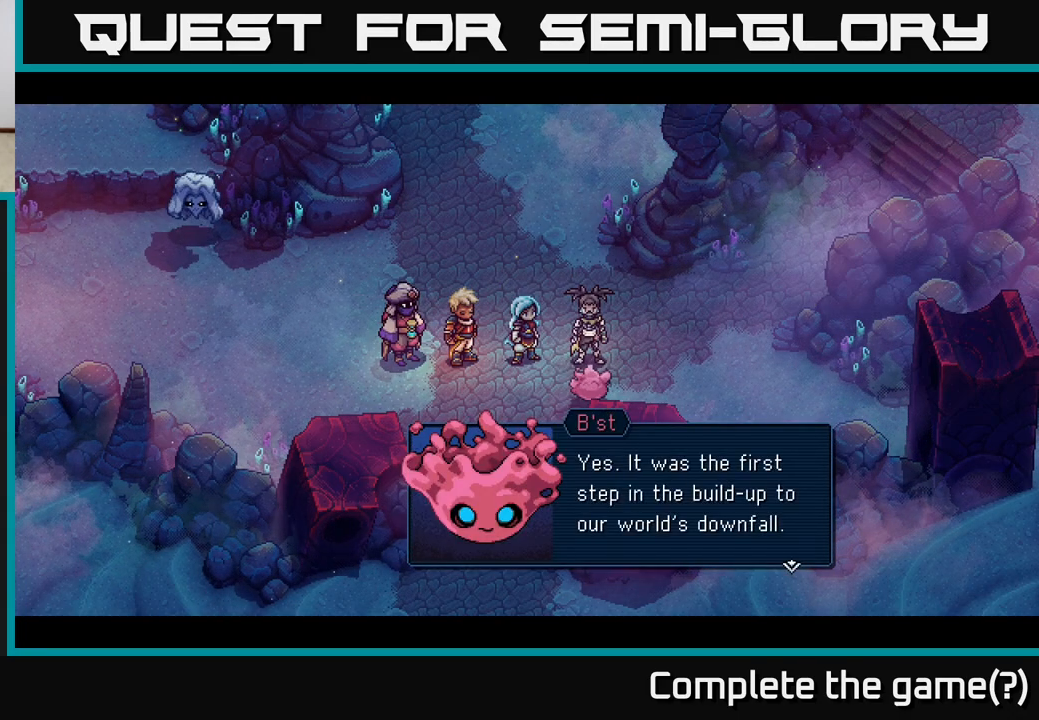
{"buttons": [], "left_stick": "center", "right_stick": "center", "events": []}
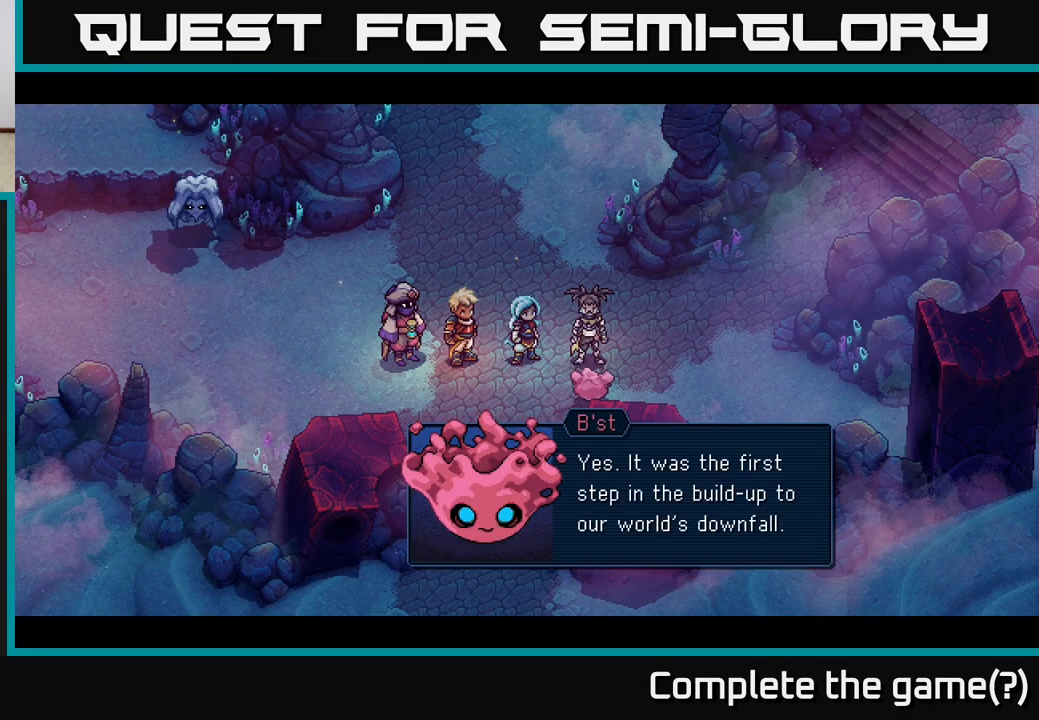
{"buttons": [], "left_stick": "center", "right_stick": "center", "events": []}
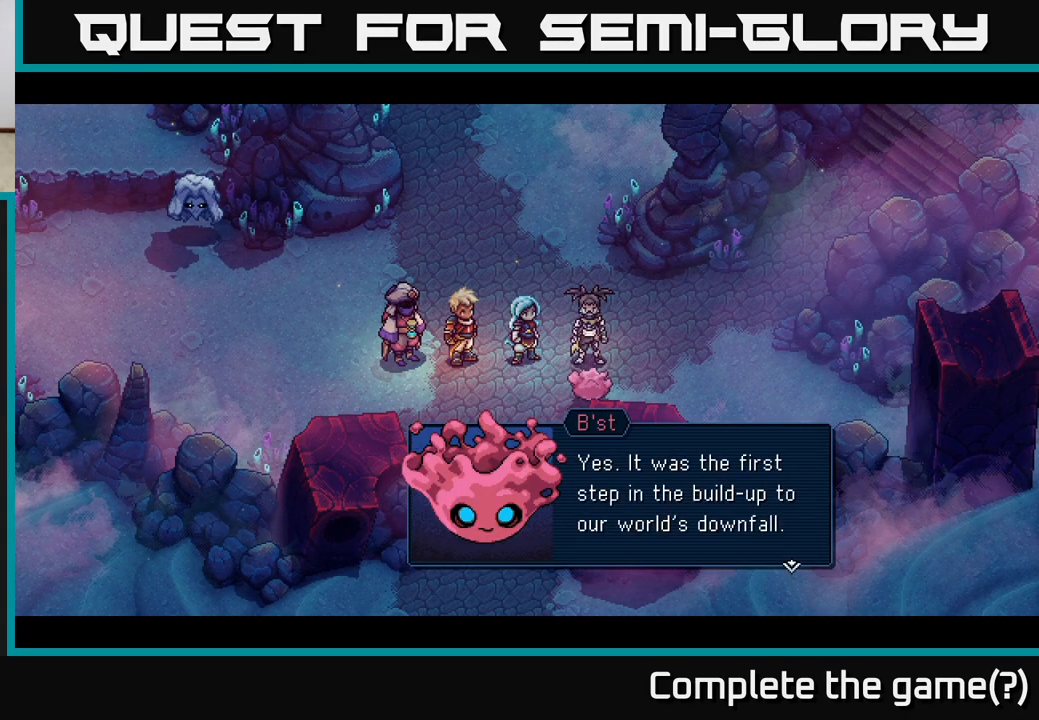
{"buttons": ["A"], "left_stick": "center", "right_stick": "center", "events": [[183, "L2", "down"], [217, "L2", "up"], [417, "A", "down"]]}
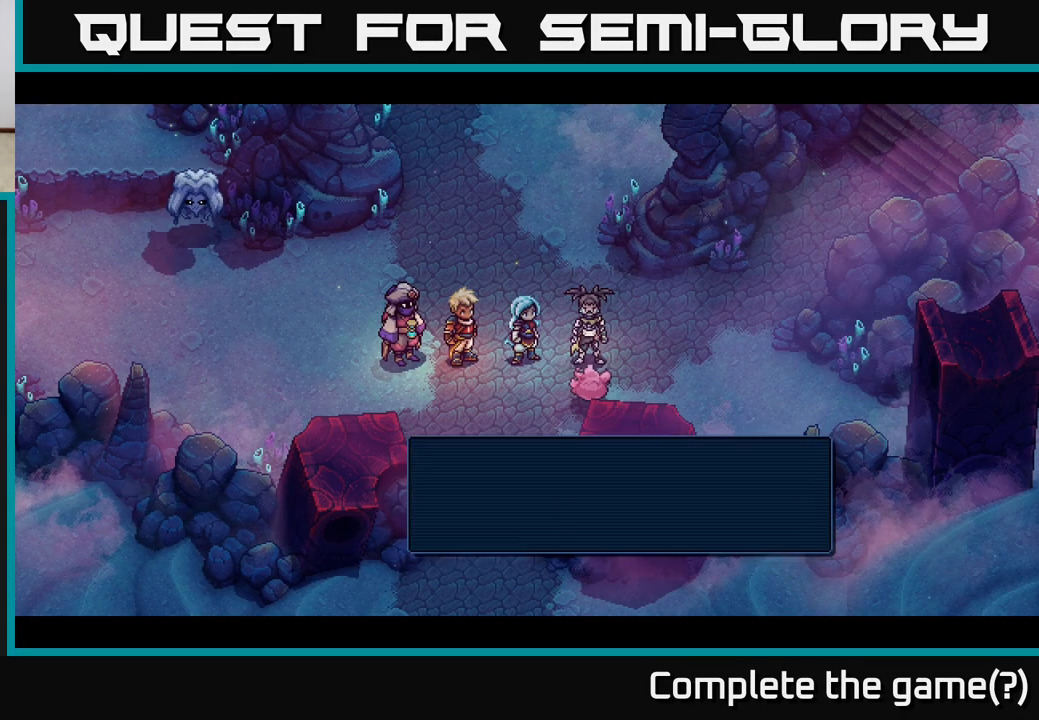
{"buttons": [], "left_stick": "center", "right_stick": "center", "events": [[133, "A", "up"]]}